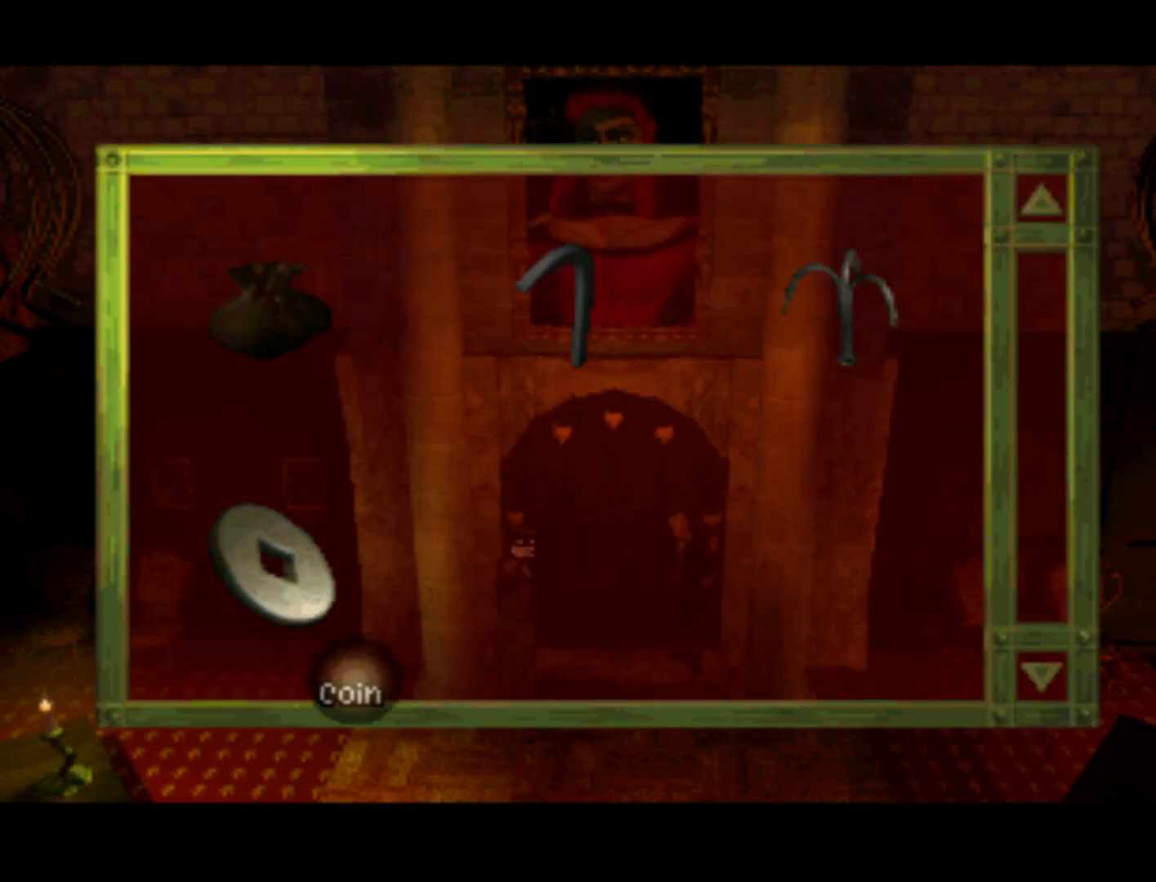
Gameplay with a controller (PlayStation layout); each line is a JSON object with the inputs held at the frame after it. "events" lists button and stick changes between this image and that frame as [ms after this image, input, new state], when the widget could be followed in between. Not read: L3 R3.
{"buttons": ["DPAD_UP"], "left_stick": "center", "right_stick": "center", "events": [[133, "DPAD_DOWN", "up"], [133, "DPAD_RIGHT", "up"], [500, "DPAD_UP", "down"]]}
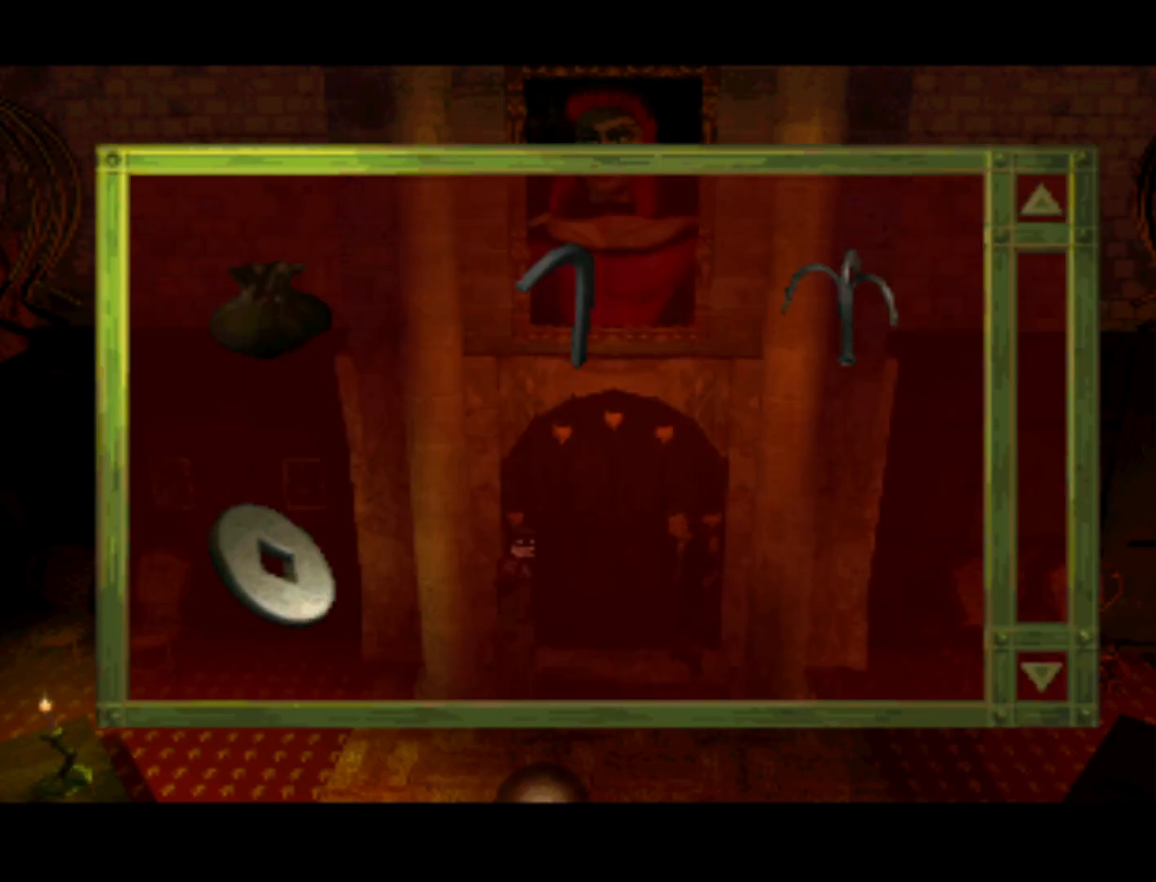
{"buttons": ["DPAD_UP", "DPAD_LEFT"], "left_stick": "center", "right_stick": "center", "events": [[67, "DPAD_LEFT", "down"]]}
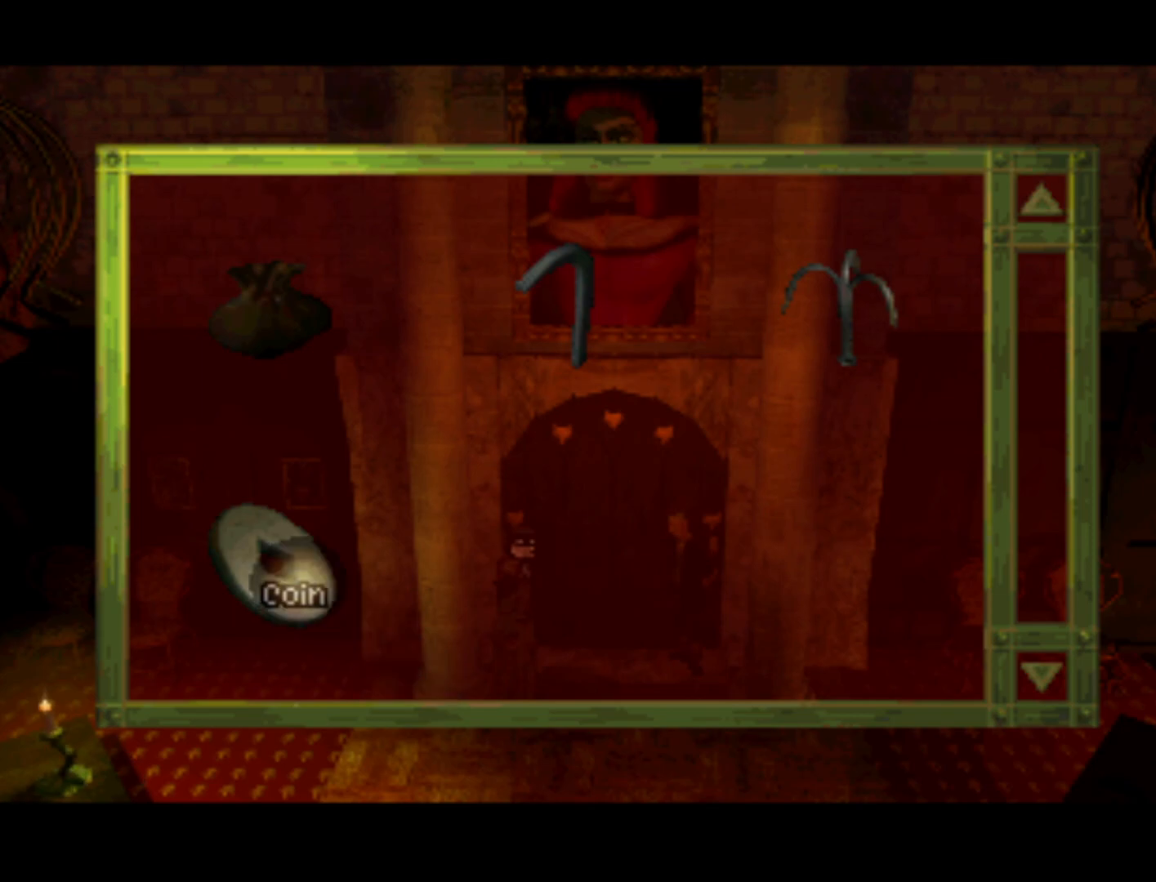
{"buttons": ["DPAD_DOWN", "DPAD_RIGHT"], "left_stick": "center", "right_stick": "center", "events": [[233, "DPAD_UP", "up"], [267, "DPAD_LEFT", "up"], [400, "DPAD_RIGHT", "down"], [500, "DPAD_DOWN", "down"]]}
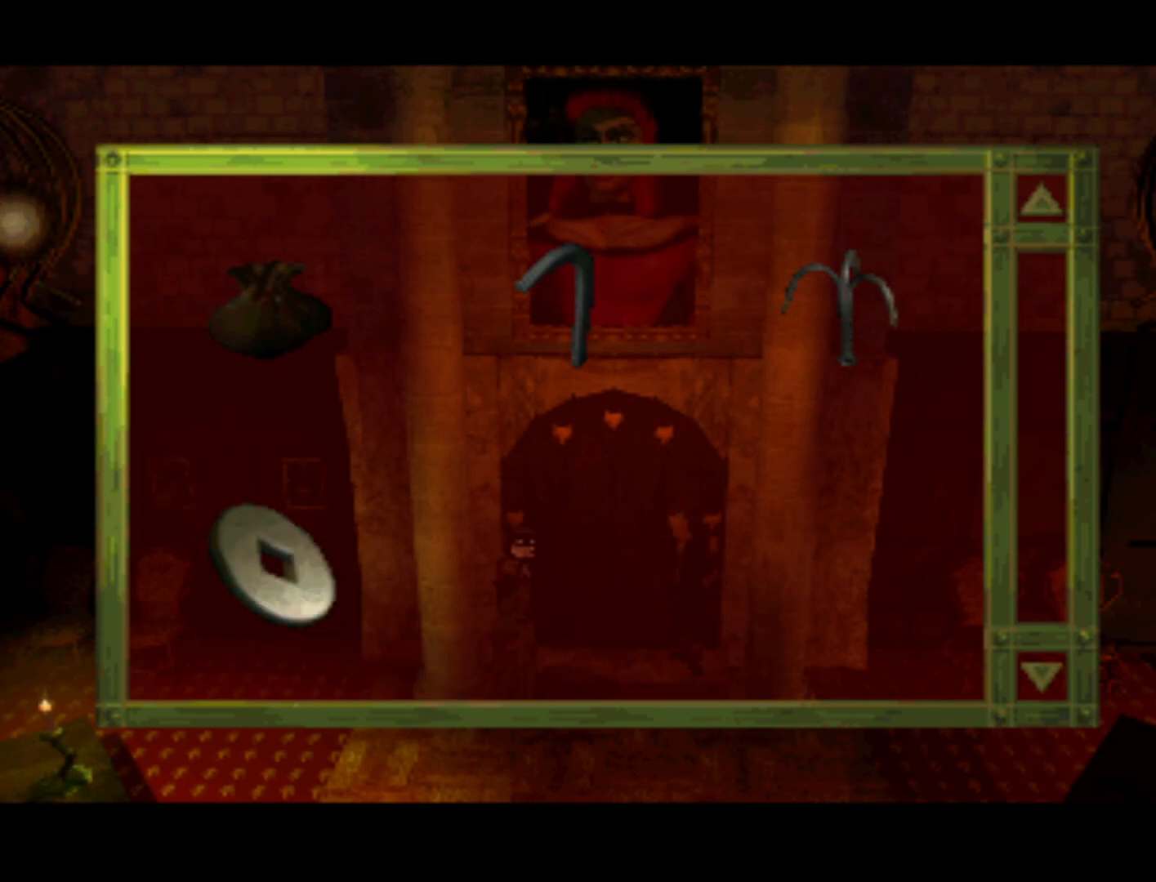
{"buttons": ["DPAD_RIGHT"], "left_stick": "center", "right_stick": "center", "events": [[467, "DPAD_DOWN", "up"]]}
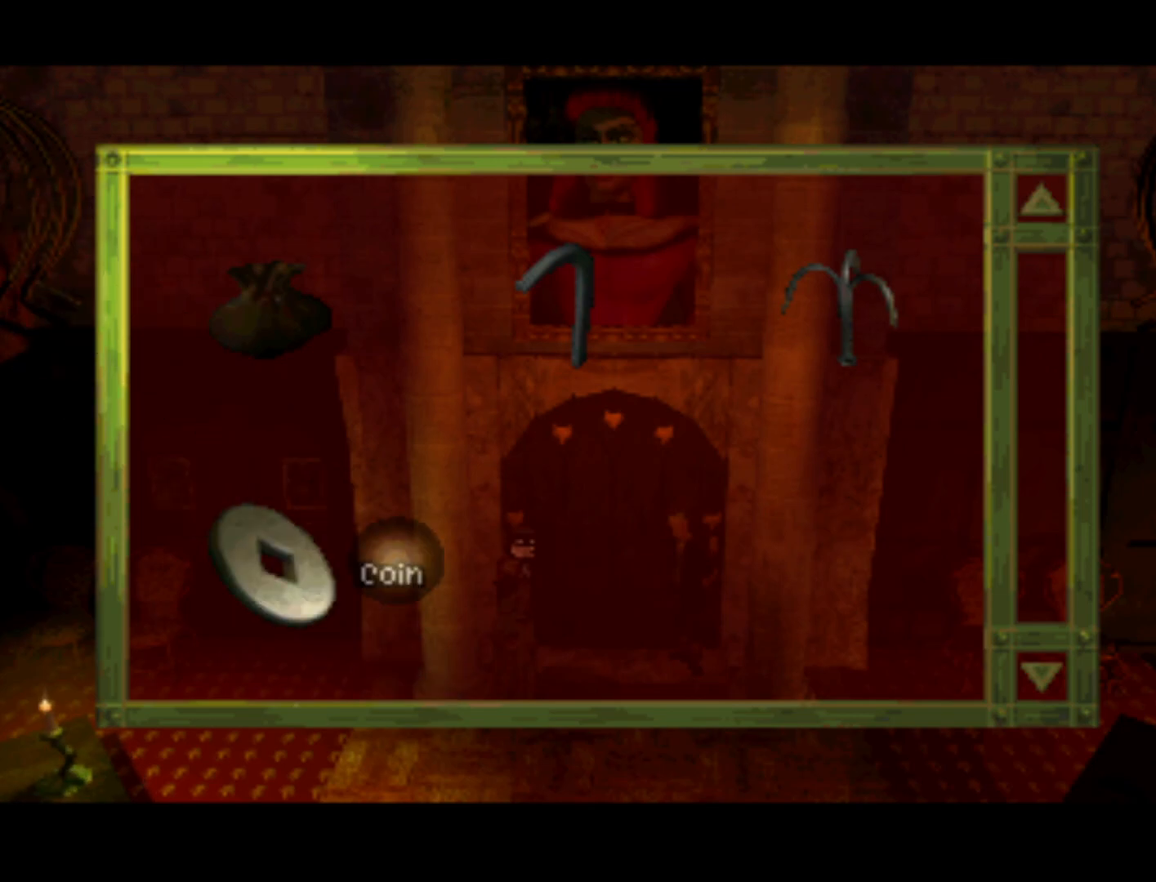
{"buttons": ["TRIANGLE"], "left_stick": "center", "right_stick": "center", "events": [[133, "DPAD_RIGHT", "up"], [400, "TRIANGLE", "down"]]}
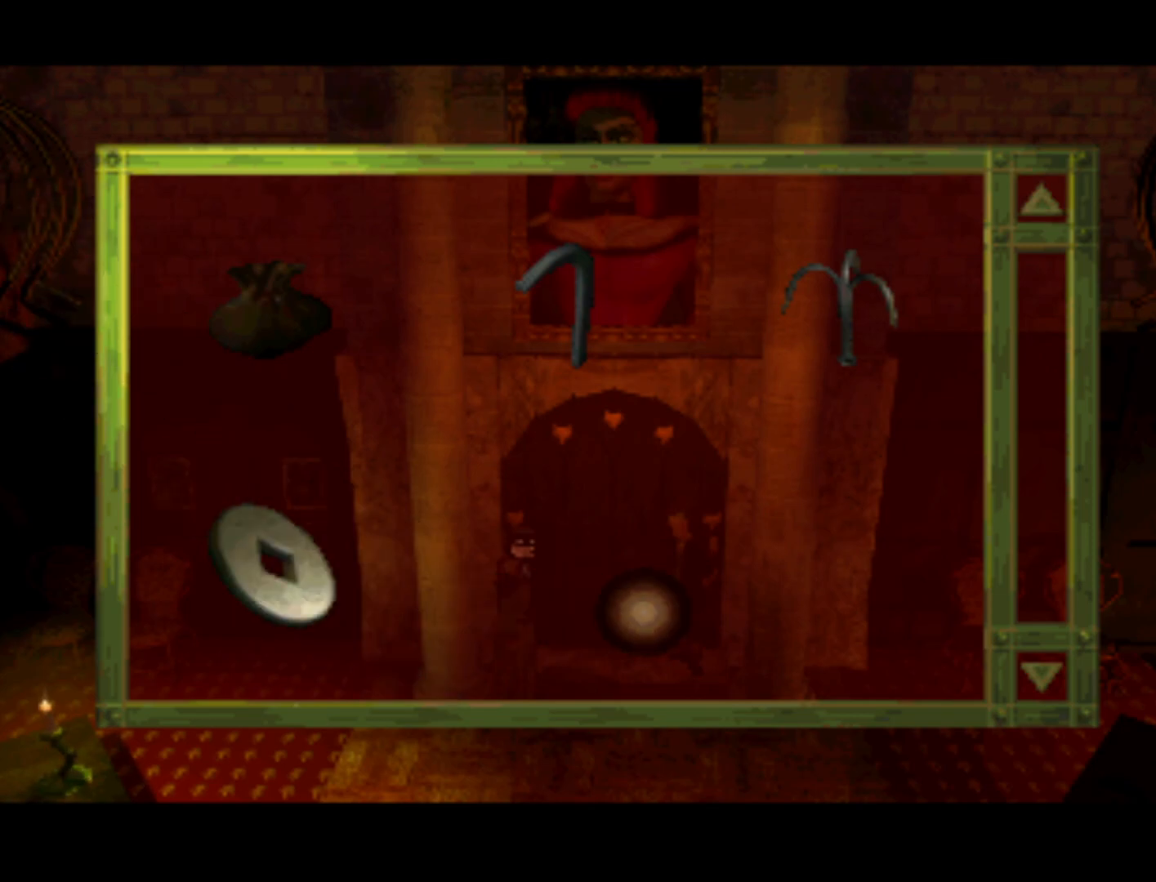
{"buttons": ["DPAD_UP"], "left_stick": "center", "right_stick": "center", "events": [[67, "TRIANGLE", "up"], [500, "DPAD_UP", "down"]]}
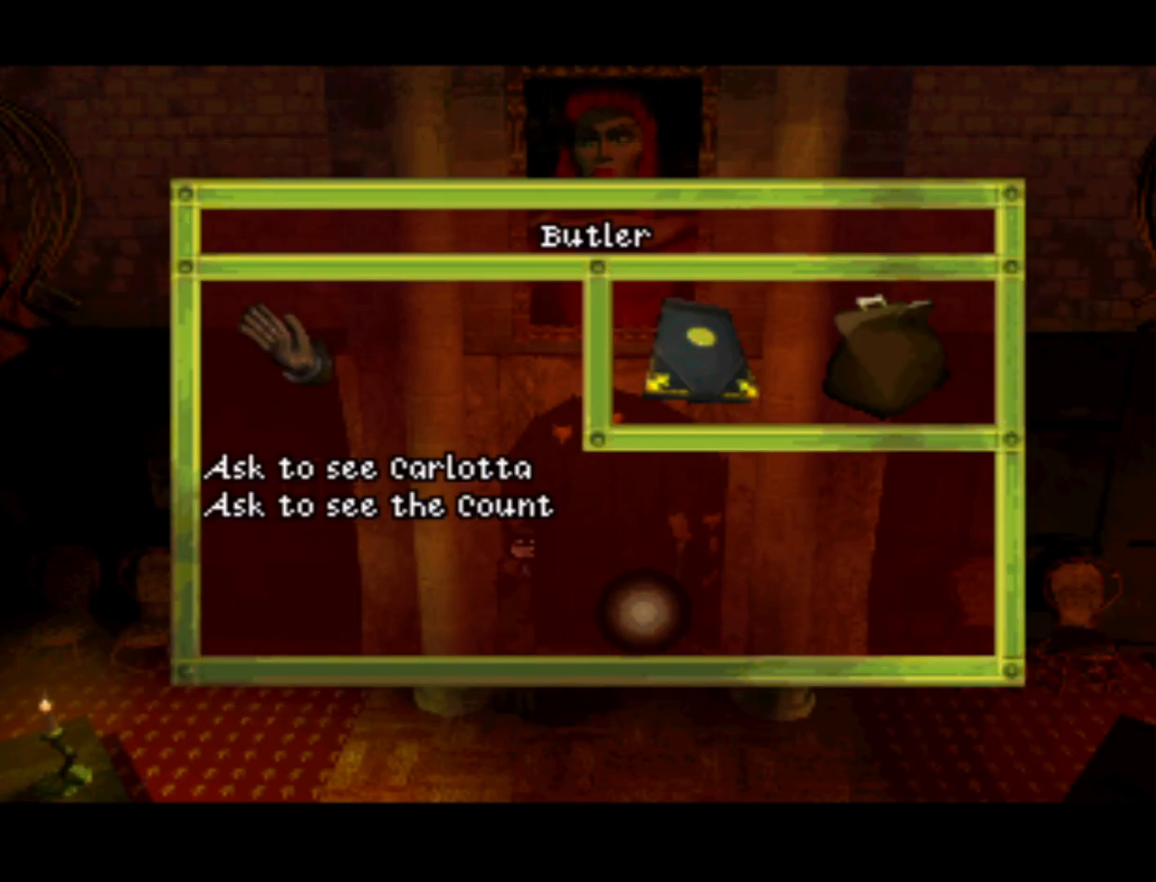
{"buttons": [], "left_stick": "center", "right_stick": "center", "events": [[400, "DPAD_UP", "up"]]}
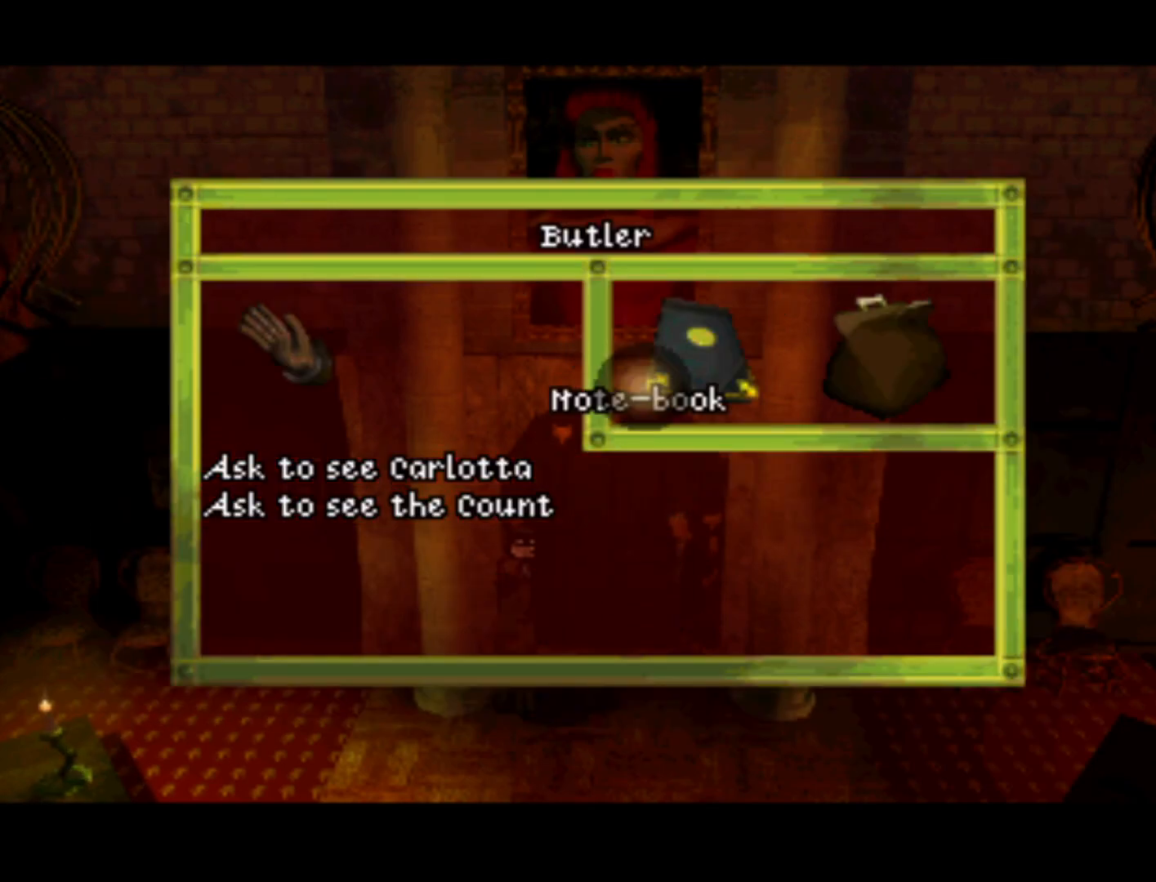
{"buttons": ["CROSS"], "left_stick": "center", "right_stick": "center", "events": [[400, "CROSS", "down"]]}
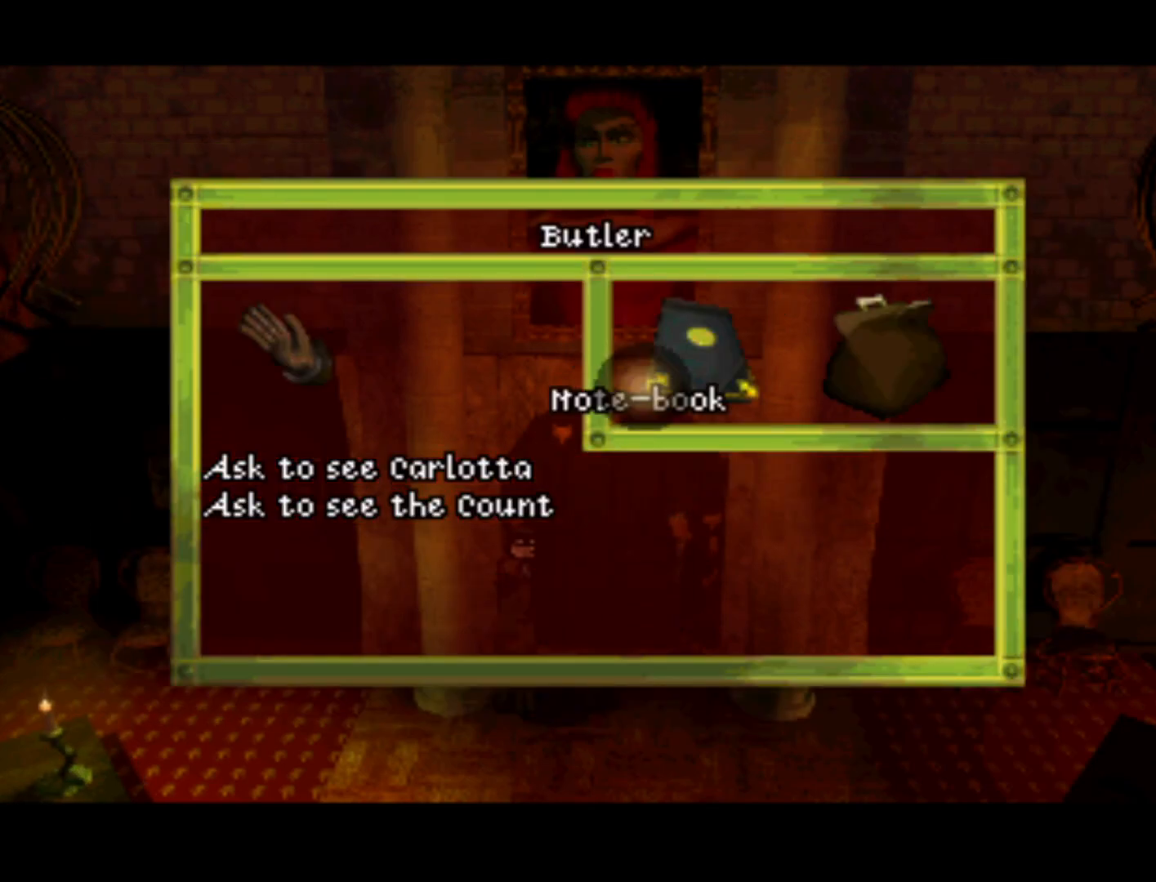
{"buttons": [], "left_stick": "center", "right_stick": "center", "events": [[67, "CROSS", "up"]]}
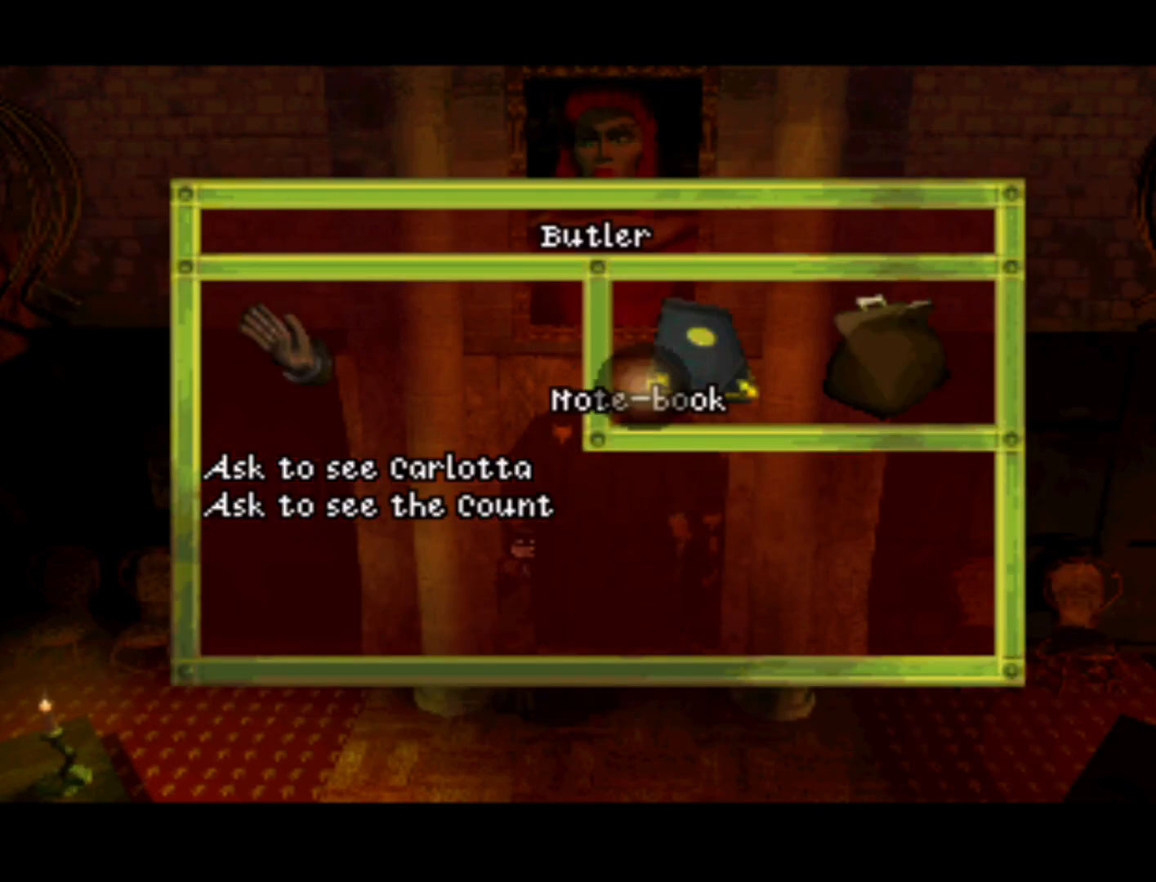
{"buttons": [], "left_stick": "center", "right_stick": "center", "events": []}
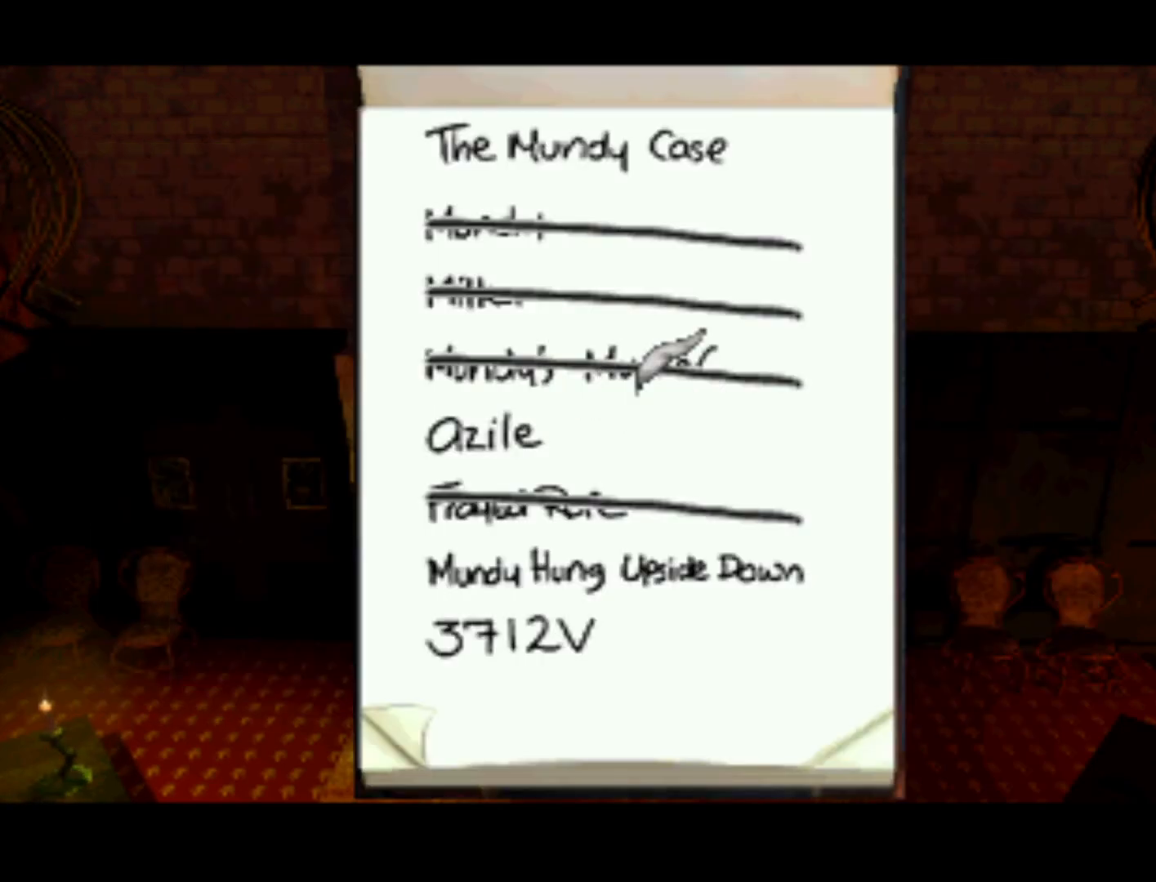
{"buttons": ["DPAD_DOWN", "DPAD_LEFT"], "left_stick": "center", "right_stick": "center", "events": [[33, "DPAD_DOWN", "down"], [367, "DPAD_LEFT", "down"]]}
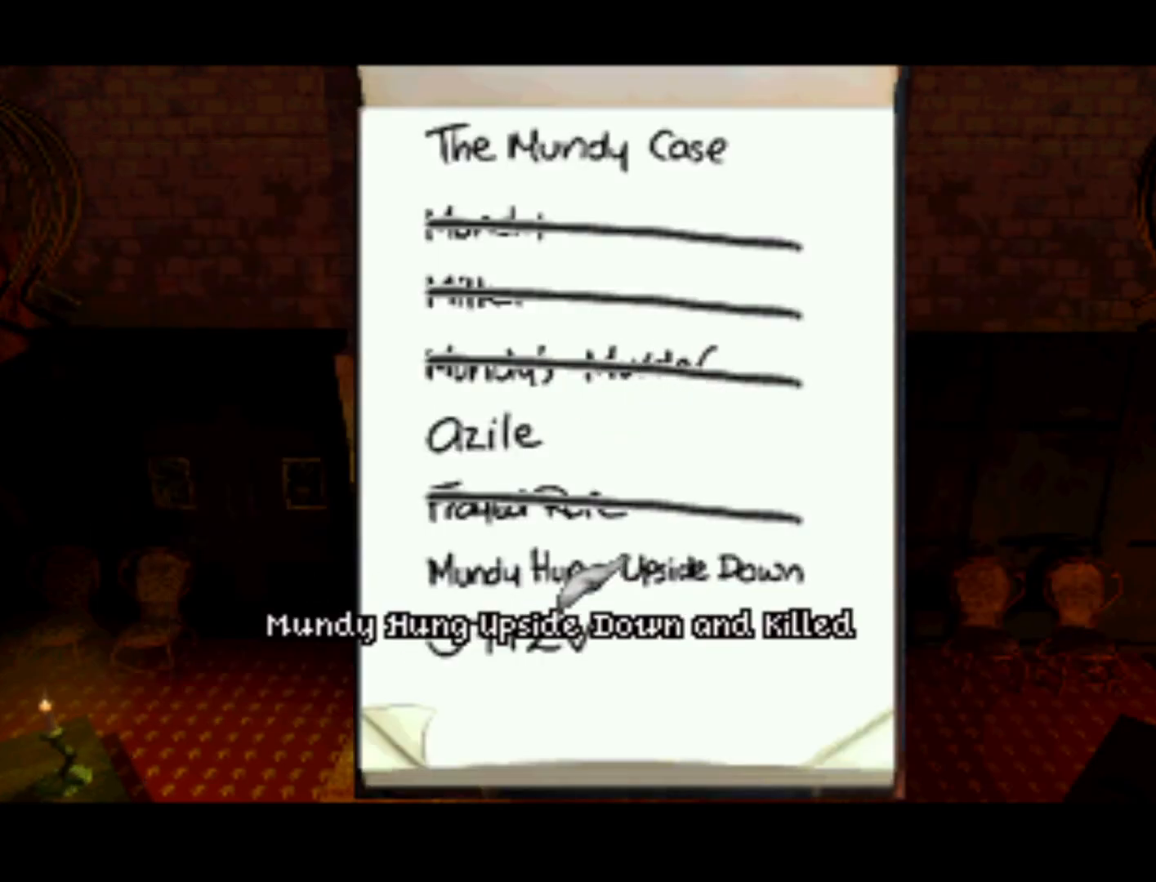
{"buttons": ["DPAD_UP"], "left_stick": "center", "right_stick": "center", "events": [[33, "DPAD_LEFT", "up"], [67, "DPAD_DOWN", "up"], [333, "DPAD_UP", "down"]]}
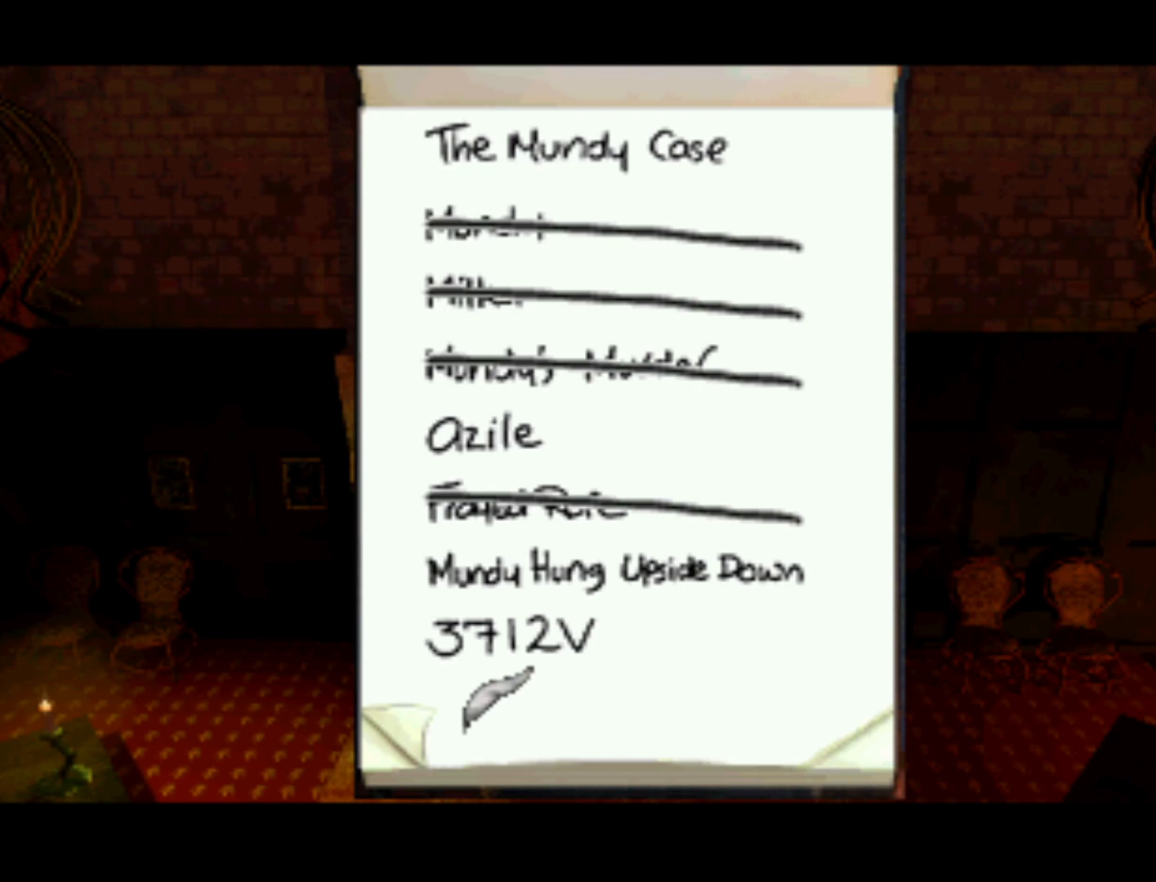
{"buttons": [], "left_stick": "center", "right_stick": "center", "events": [[100, "DPAD_UP", "up"]]}
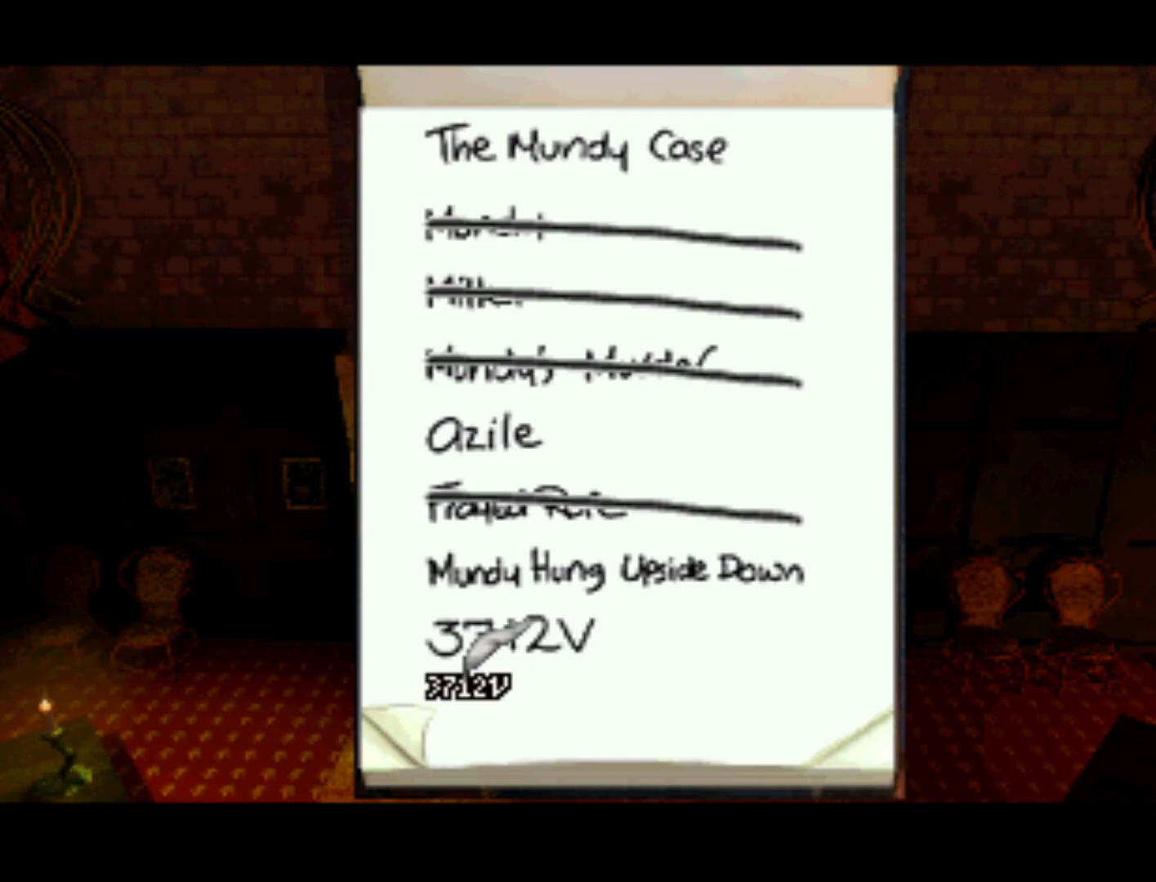
{"buttons": ["CROSS"], "left_stick": "center", "right_stick": "center", "events": [[467, "CROSS", "down"]]}
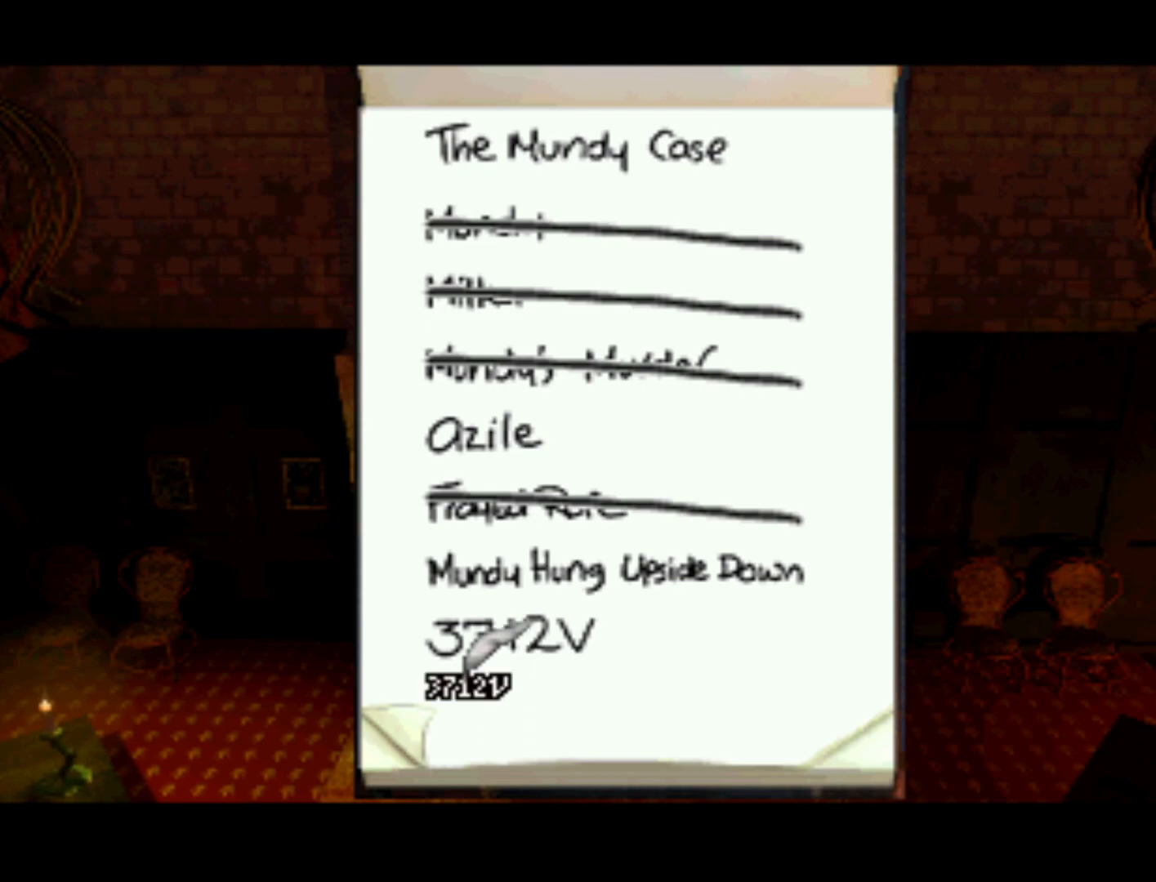
{"buttons": [], "left_stick": "center", "right_stick": "center", "events": [[100, "CROSS", "up"]]}
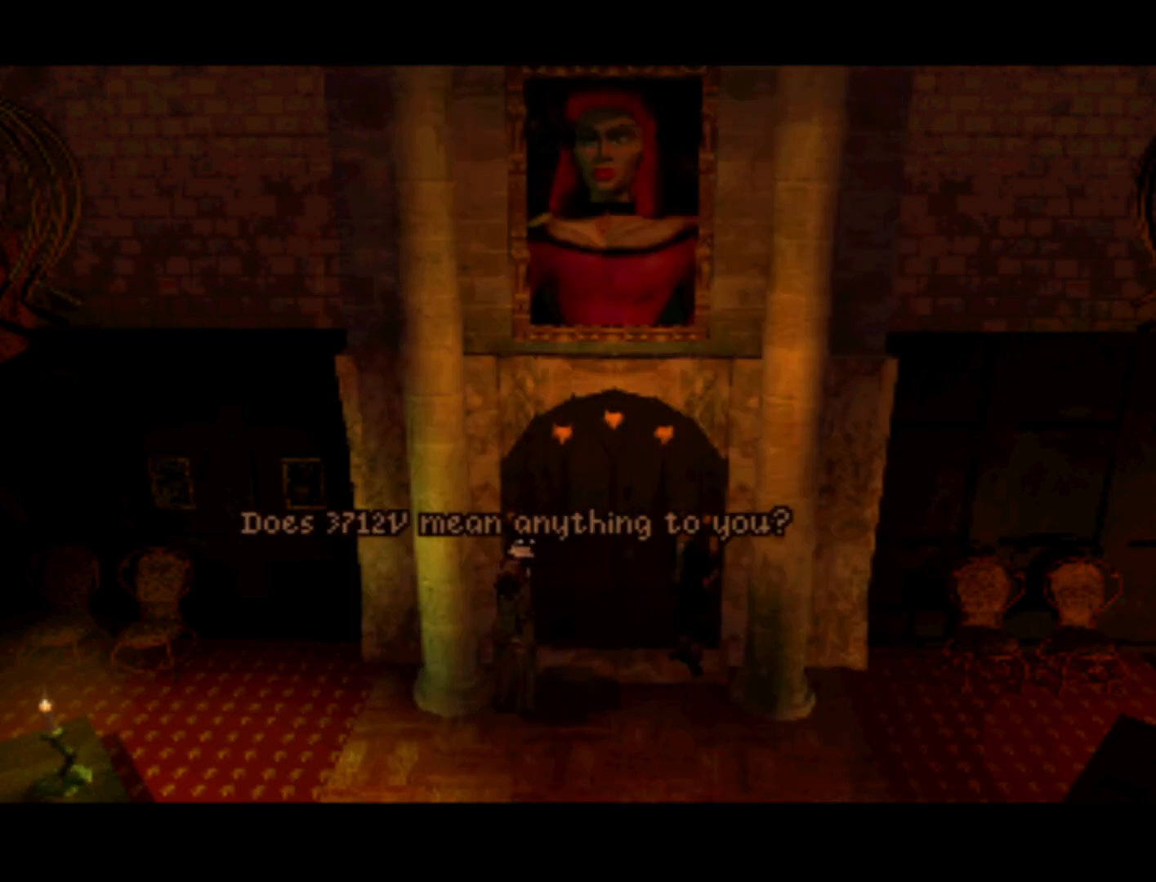
{"buttons": [], "left_stick": "center", "right_stick": "center", "events": []}
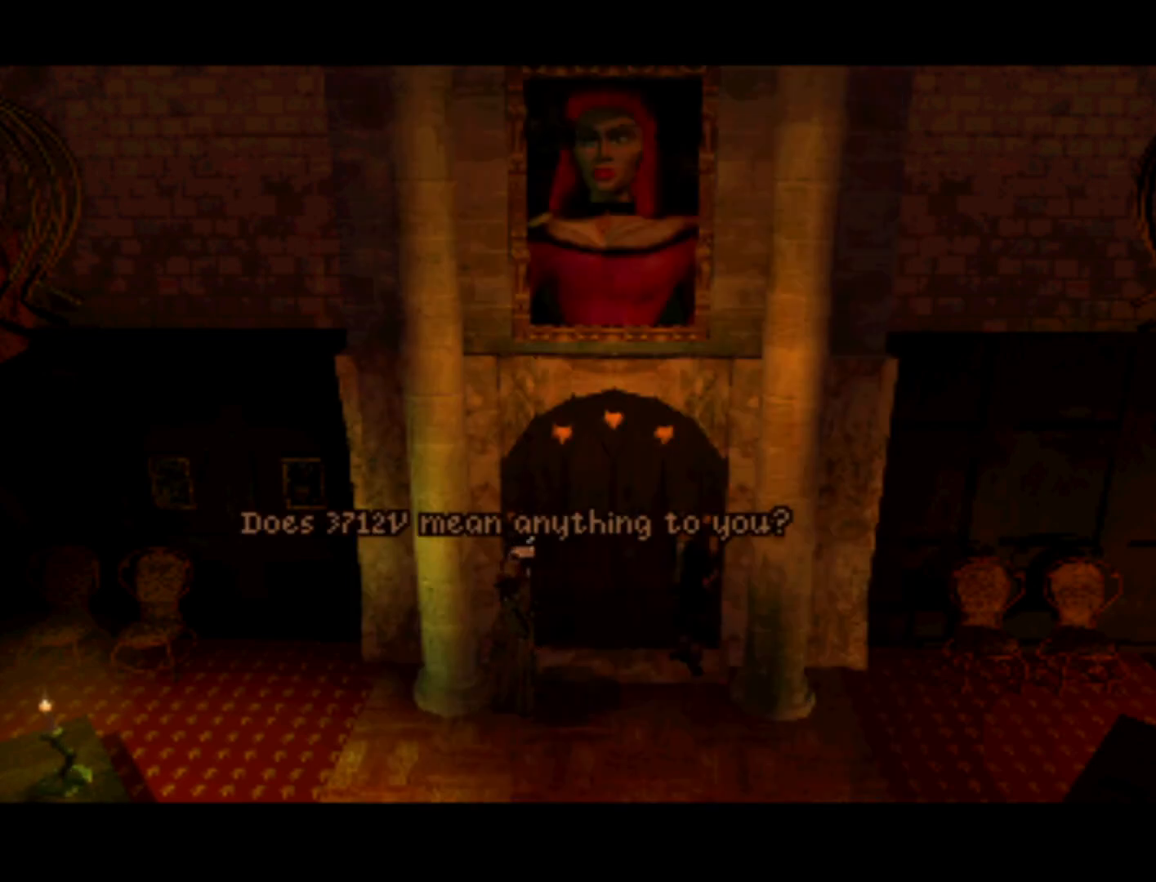
{"buttons": [], "left_stick": "center", "right_stick": "center", "events": []}
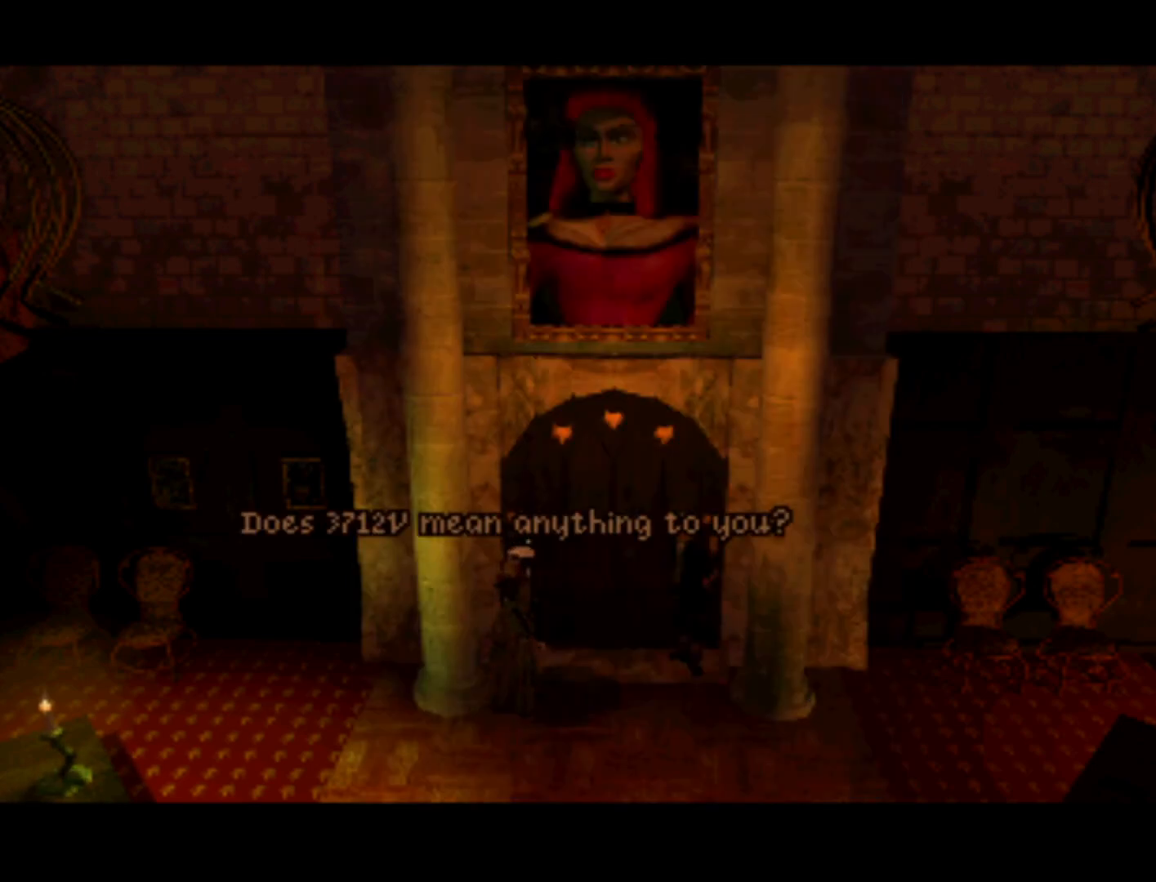
{"buttons": [], "left_stick": "center", "right_stick": "center", "events": []}
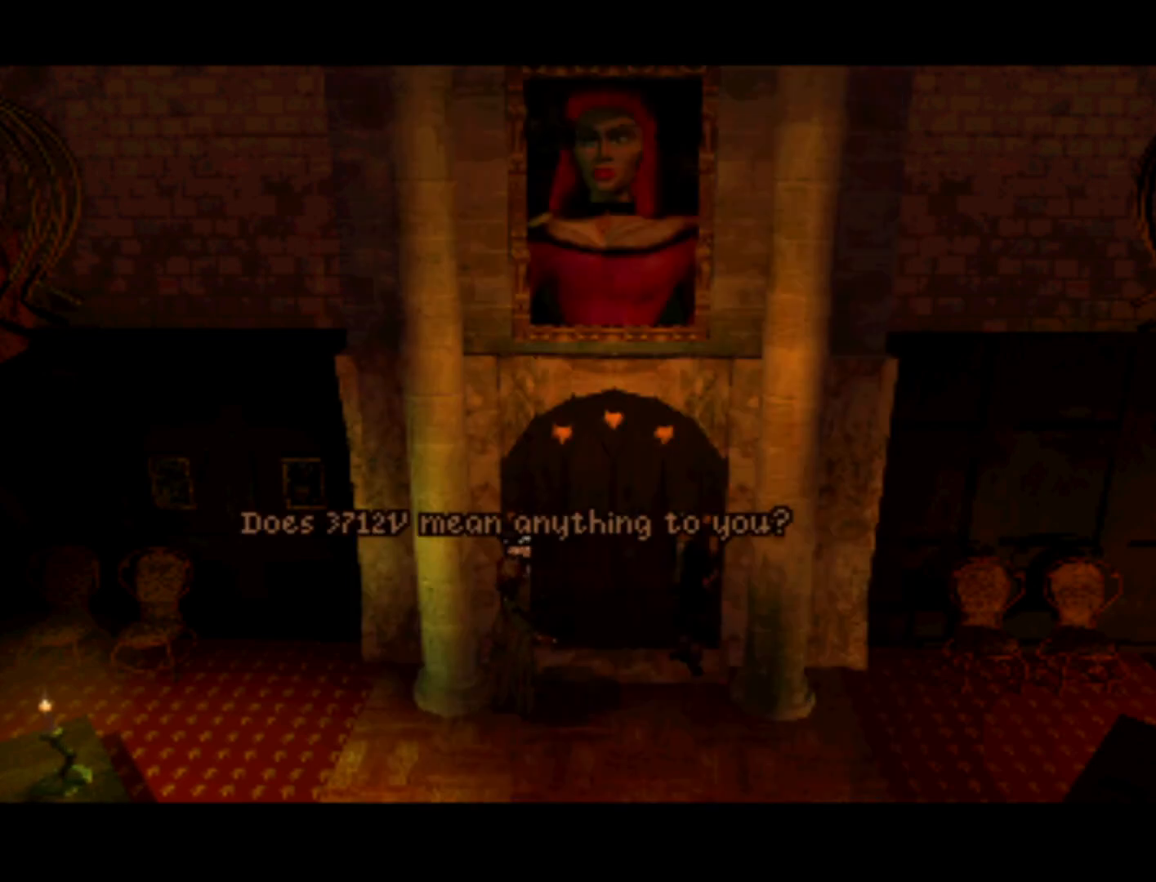
{"buttons": [], "left_stick": "center", "right_stick": "center", "events": []}
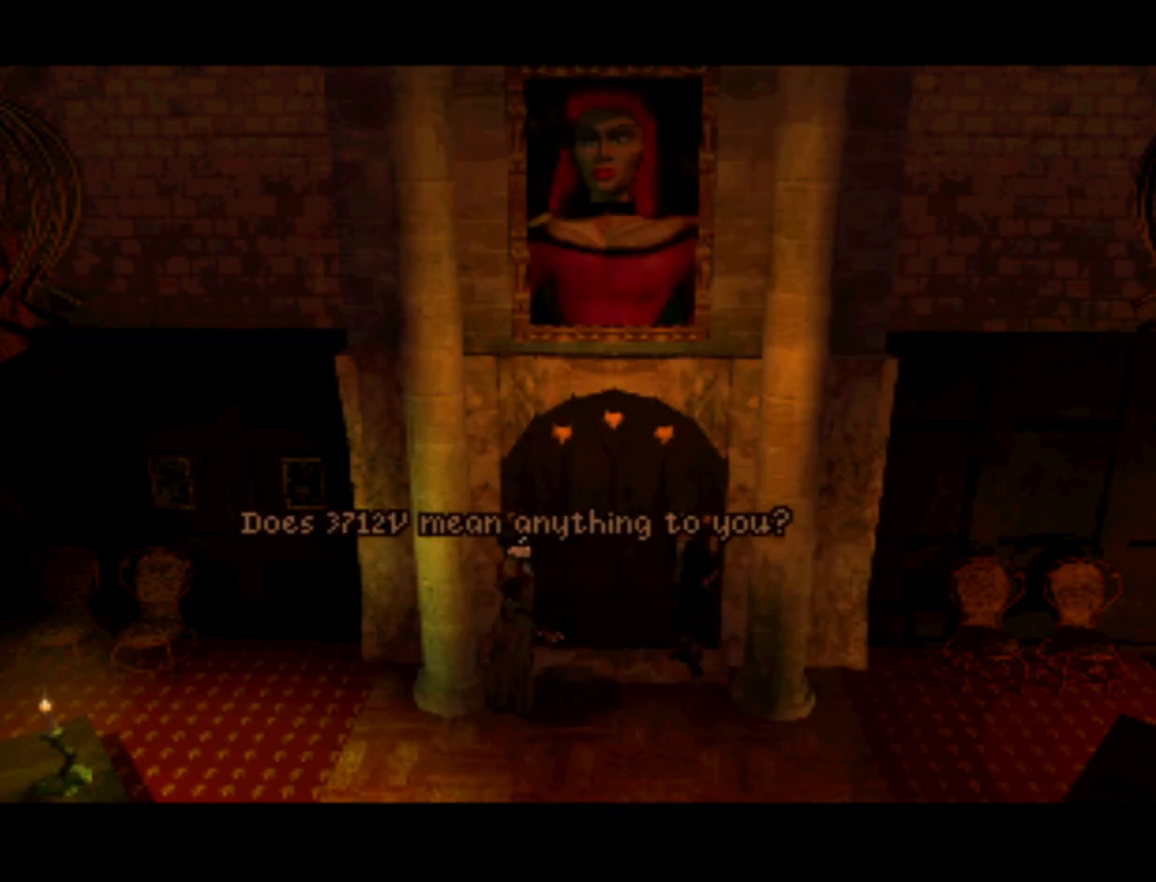
{"buttons": [], "left_stick": "center", "right_stick": "center", "events": [[33, "CROSS", "down"], [133, "CROSS", "up"]]}
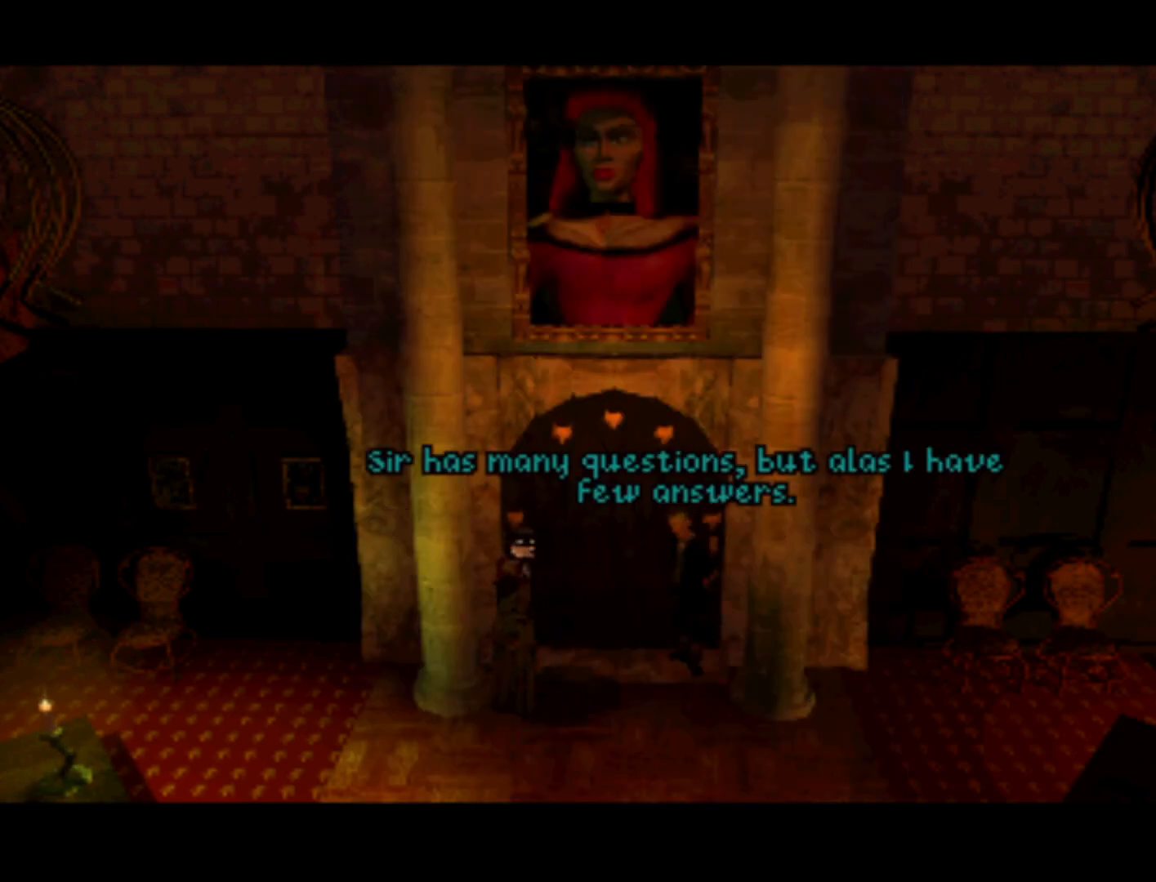
{"buttons": [], "left_stick": "center", "right_stick": "center", "events": []}
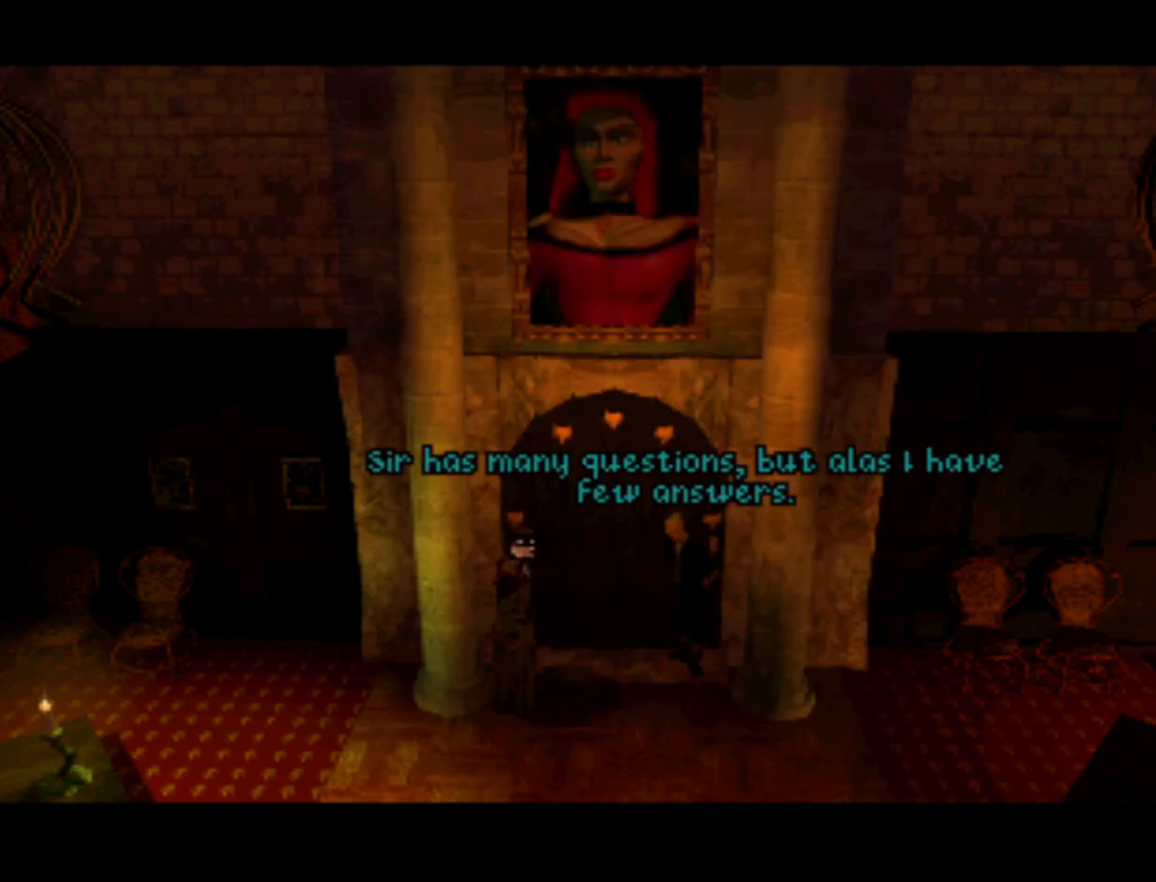
{"buttons": ["CROSS"], "left_stick": "center", "right_stick": "center", "events": [[433, "CROSS", "down"]]}
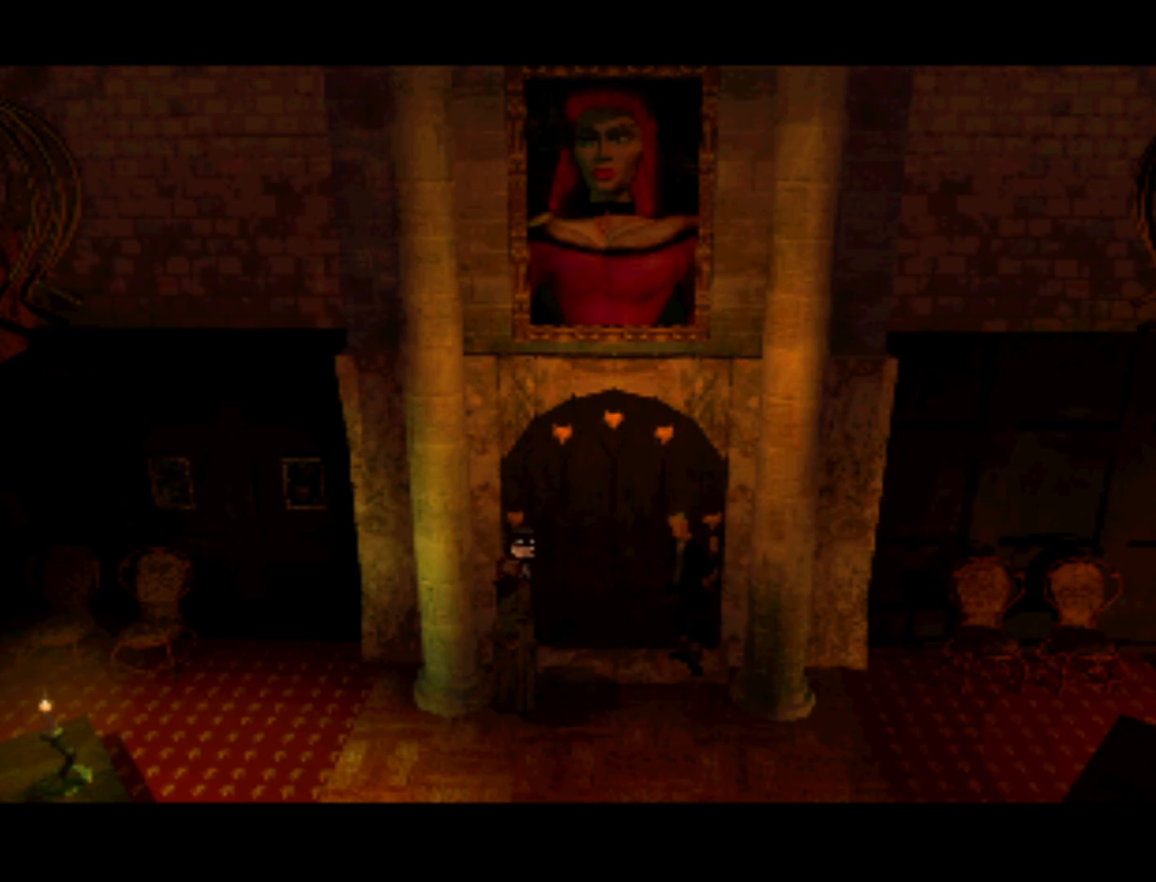
{"buttons": [], "left_stick": "center", "right_stick": "center", "events": [[167, "CROSS", "up"]]}
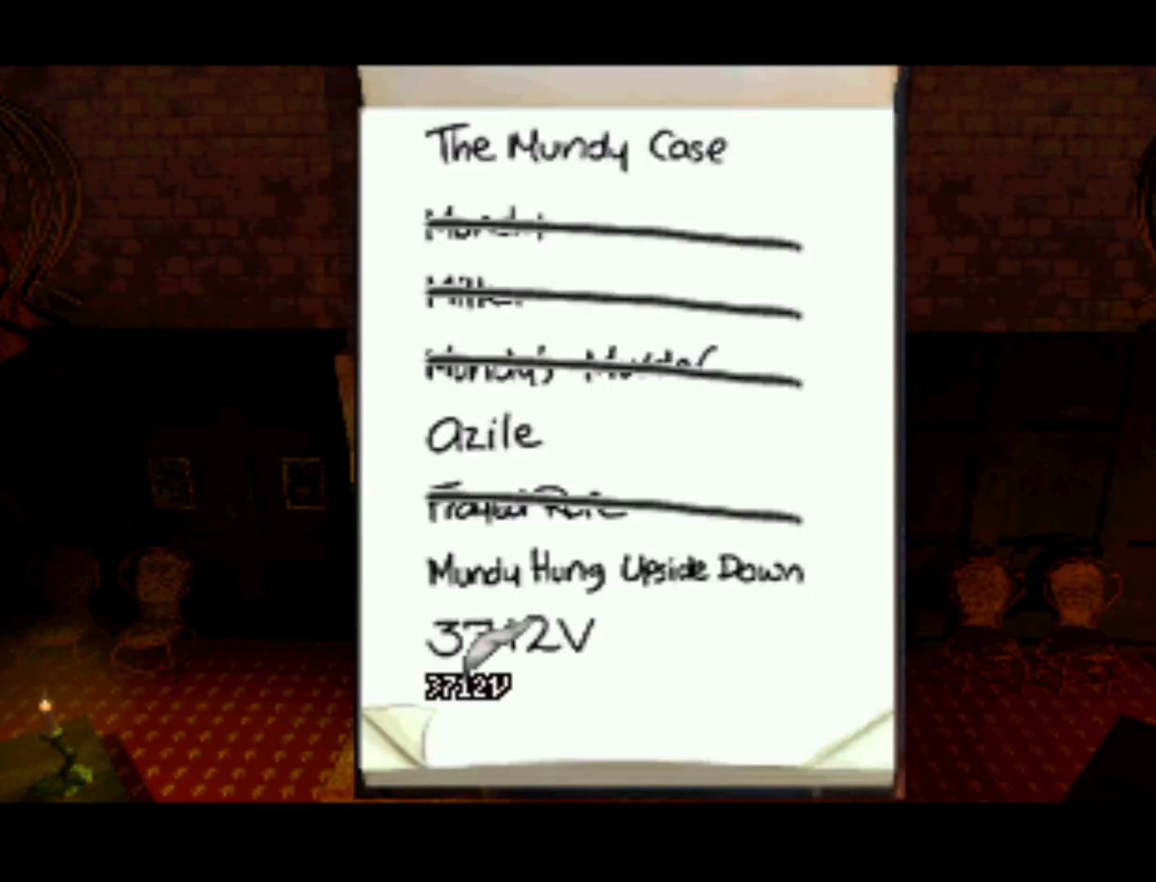
{"buttons": [], "left_stick": "center", "right_stick": "center", "events": []}
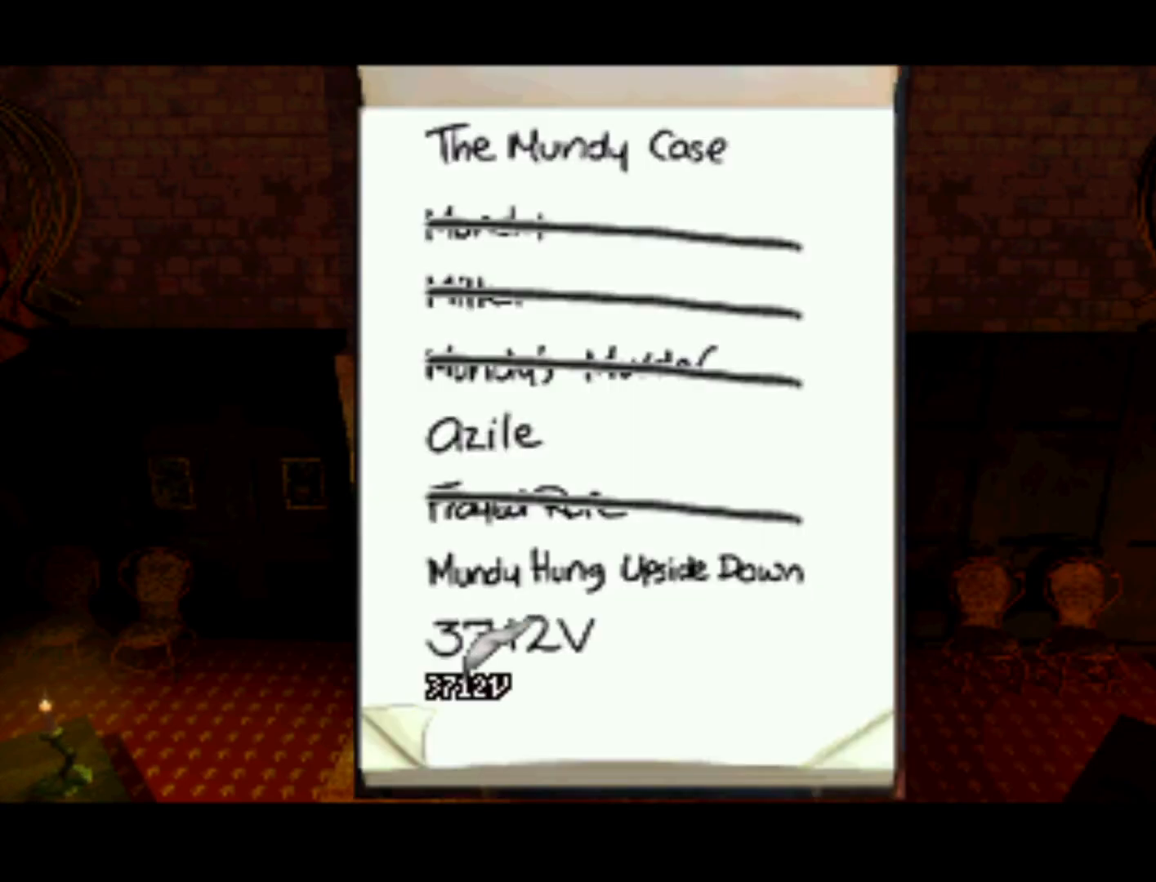
{"buttons": [], "left_stick": "center", "right_stick": "center", "events": [[100, "SQUARE", "down"], [200, "SQUARE", "up"]]}
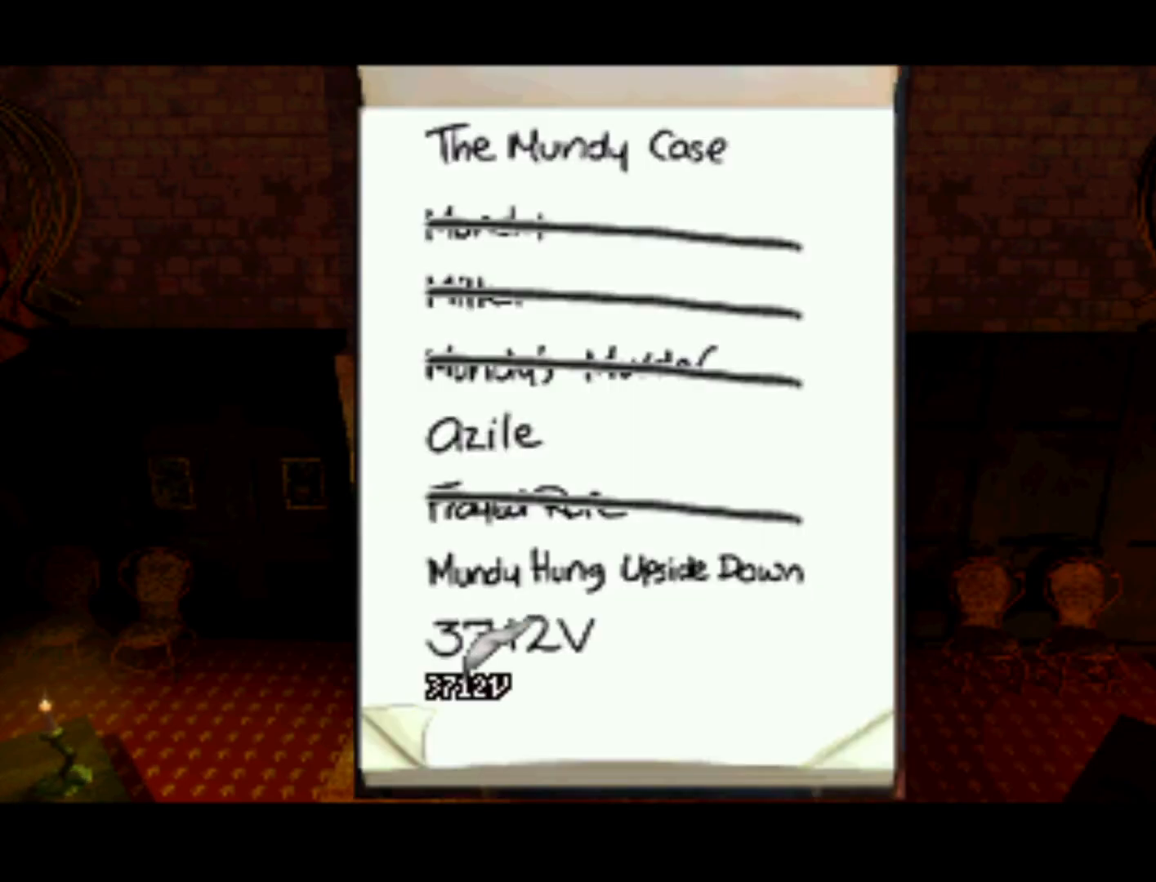
{"buttons": ["TRIANGLE"], "left_stick": "center", "right_stick": "center", "events": [[433, "TRIANGLE", "down"]]}
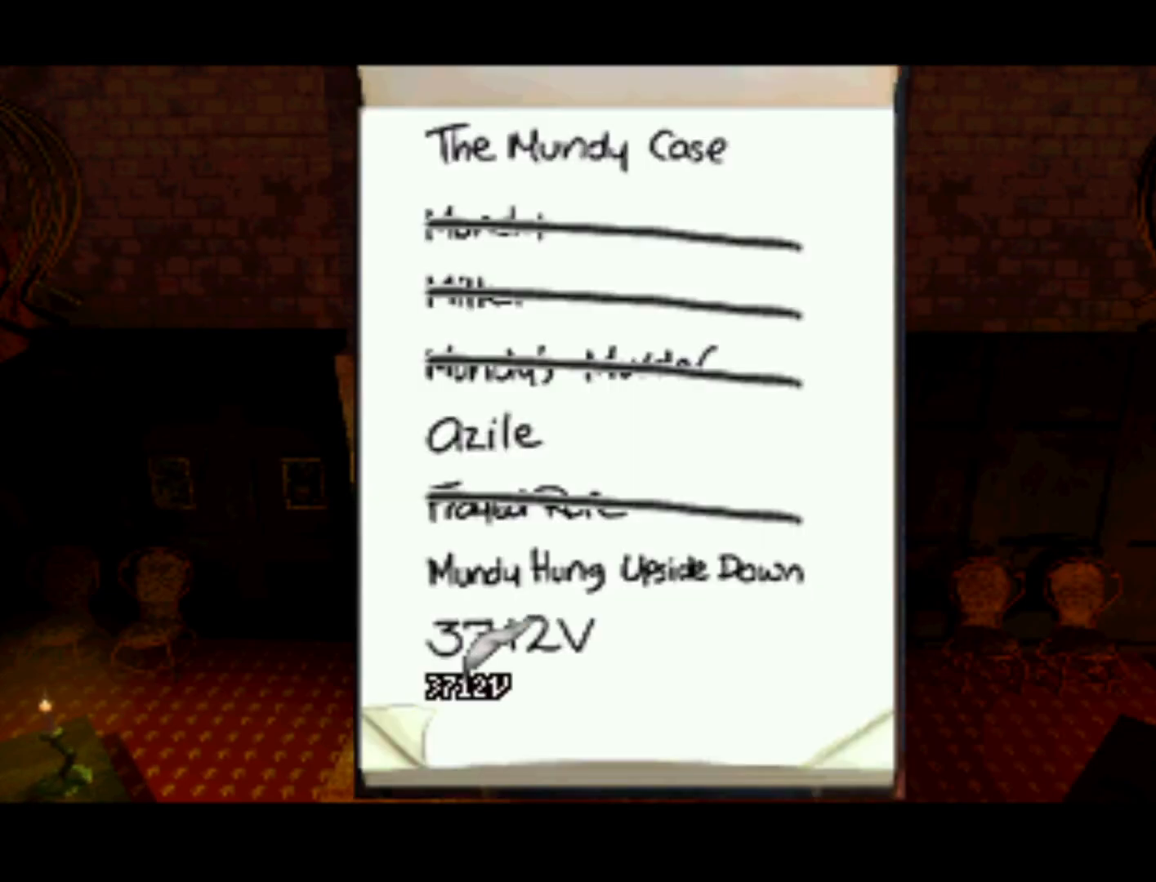
{"buttons": [], "left_stick": "center", "right_stick": "center", "events": [[33, "TRIANGLE", "up"]]}